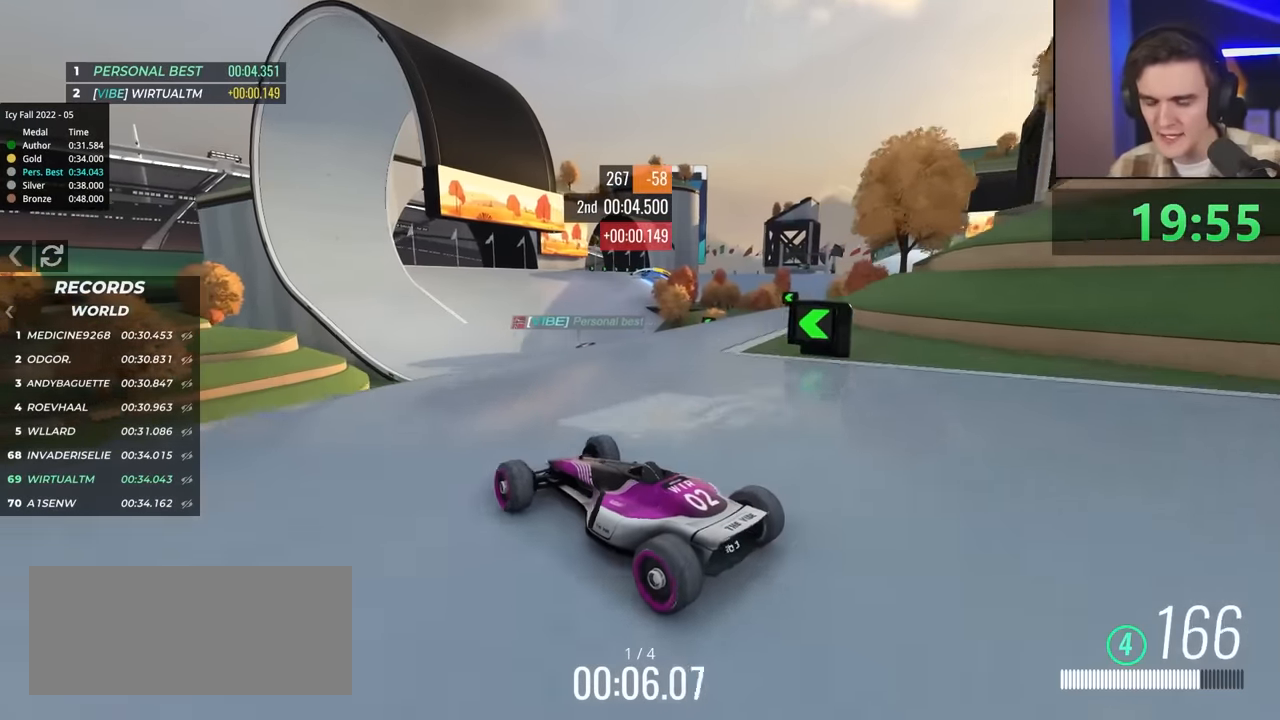
Gameplay with keyboard; each line is a JSON object with the keys held at the frame after it. "events" lists presses ("down") and releases ("up") of "brake", "down", "left", "right" and "up" between this image and that frame as [ms after this image, input, new state], when the widget could be followed in between. No other keys are recorded. Mouse input is not recorded. Key names are as the overlay labels them; some are game actions (e.g. jump) rather than physical keys.
{"keys": ["left", "up"], "events": [[217, "right", "up"], [267, "left", "down"]]}
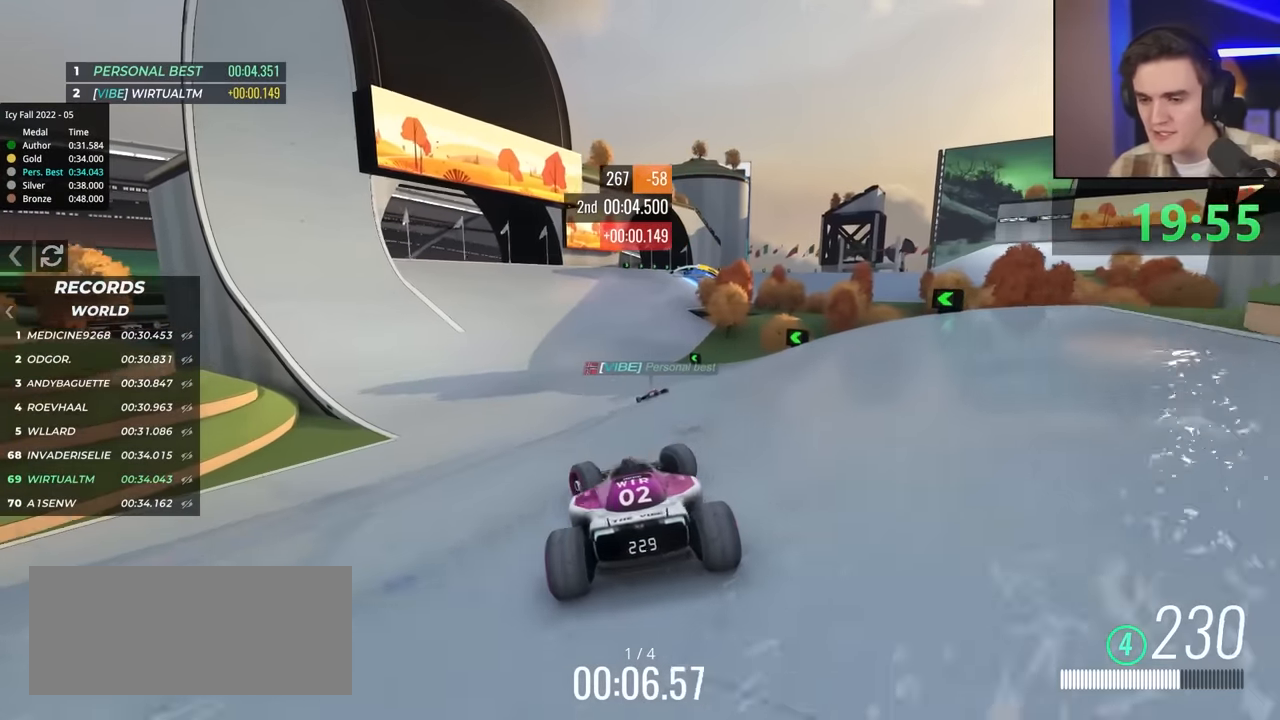
{"keys": ["left", "up"], "events": [[133, "left", "up"], [233, "left", "down"]]}
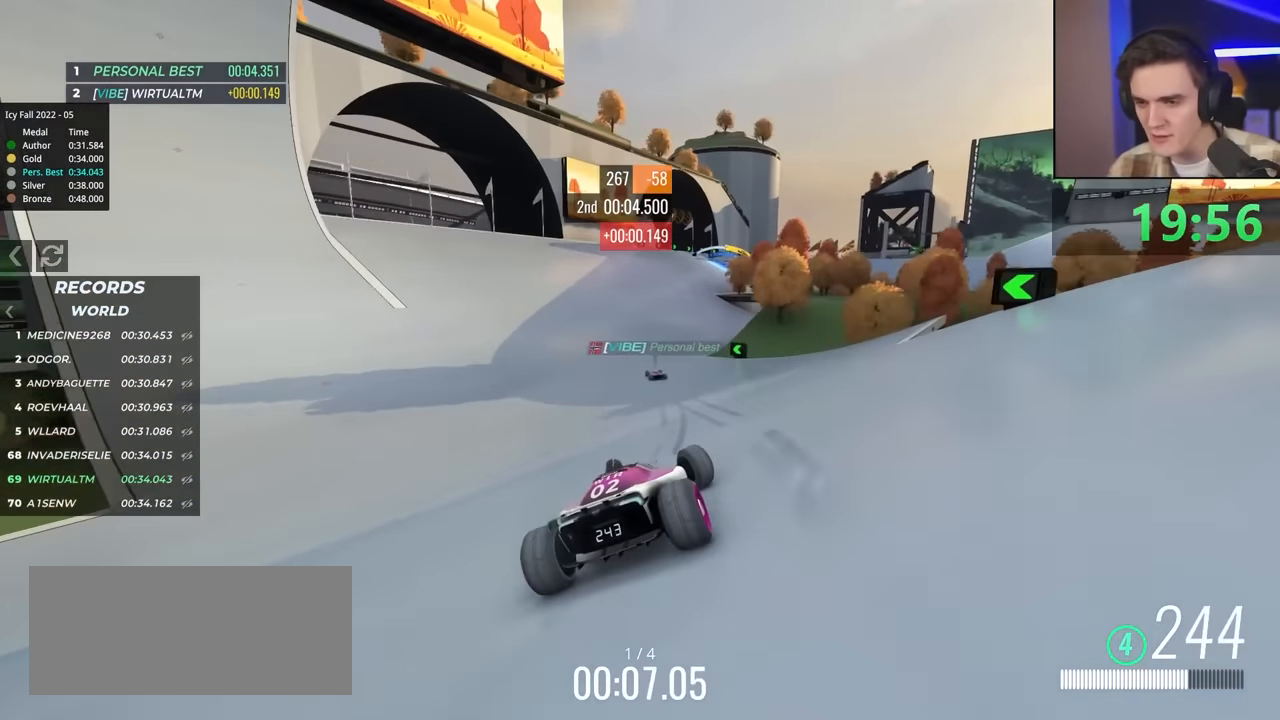
{"keys": ["right", "up"], "events": [[83, "left", "up"], [400, "right", "down"]]}
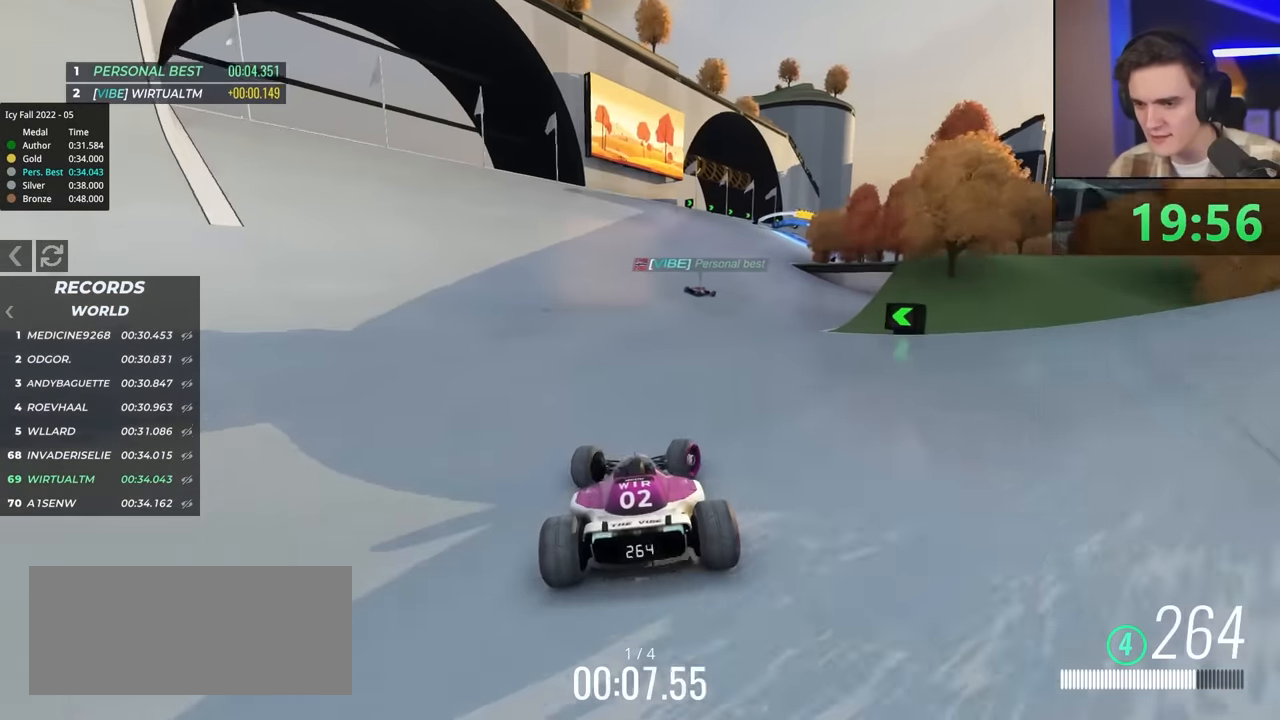
{"keys": ["right", "up"], "events": []}
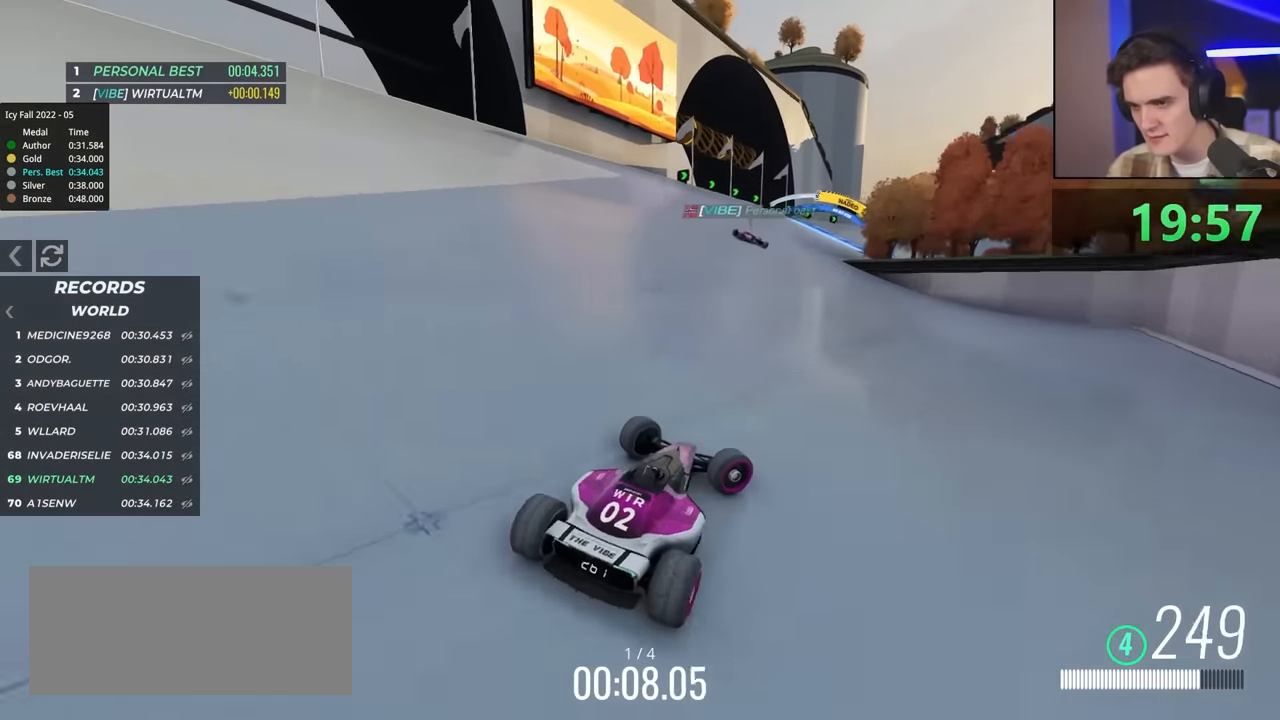
{"keys": ["left", "up"], "events": [[67, "right", "up"], [150, "left", "down"]]}
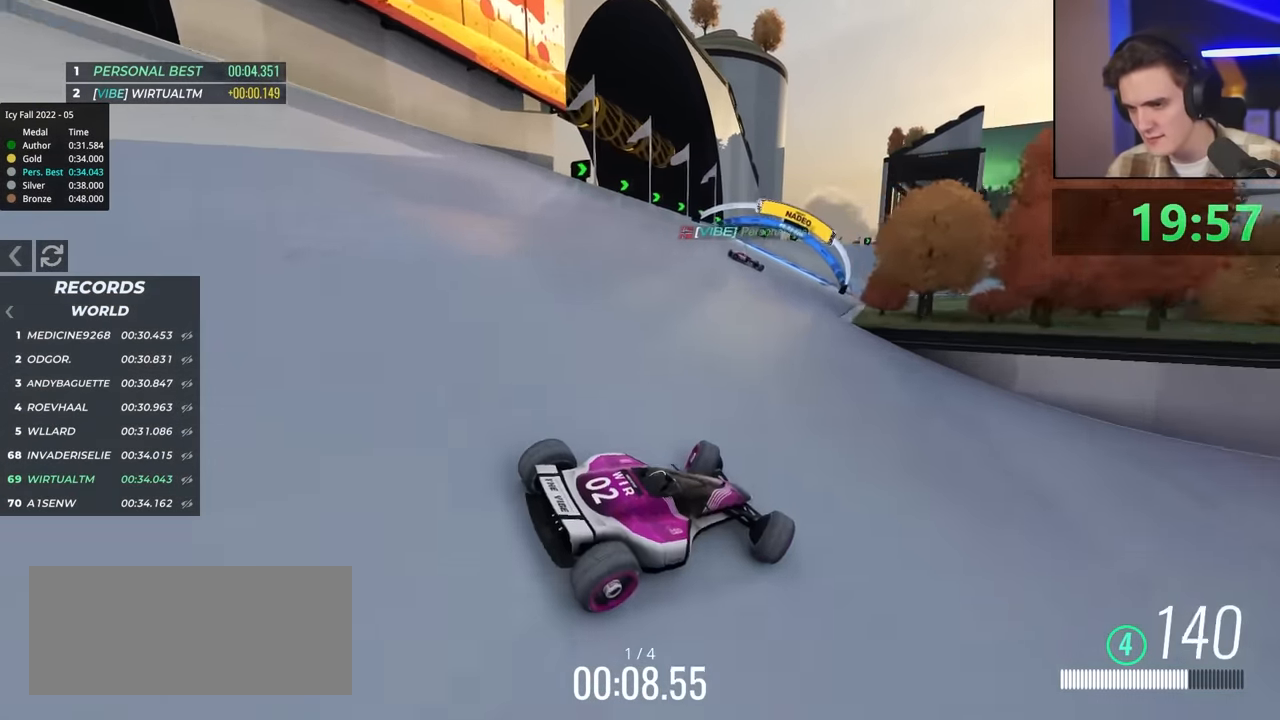
{"keys": ["left", "up"], "events": []}
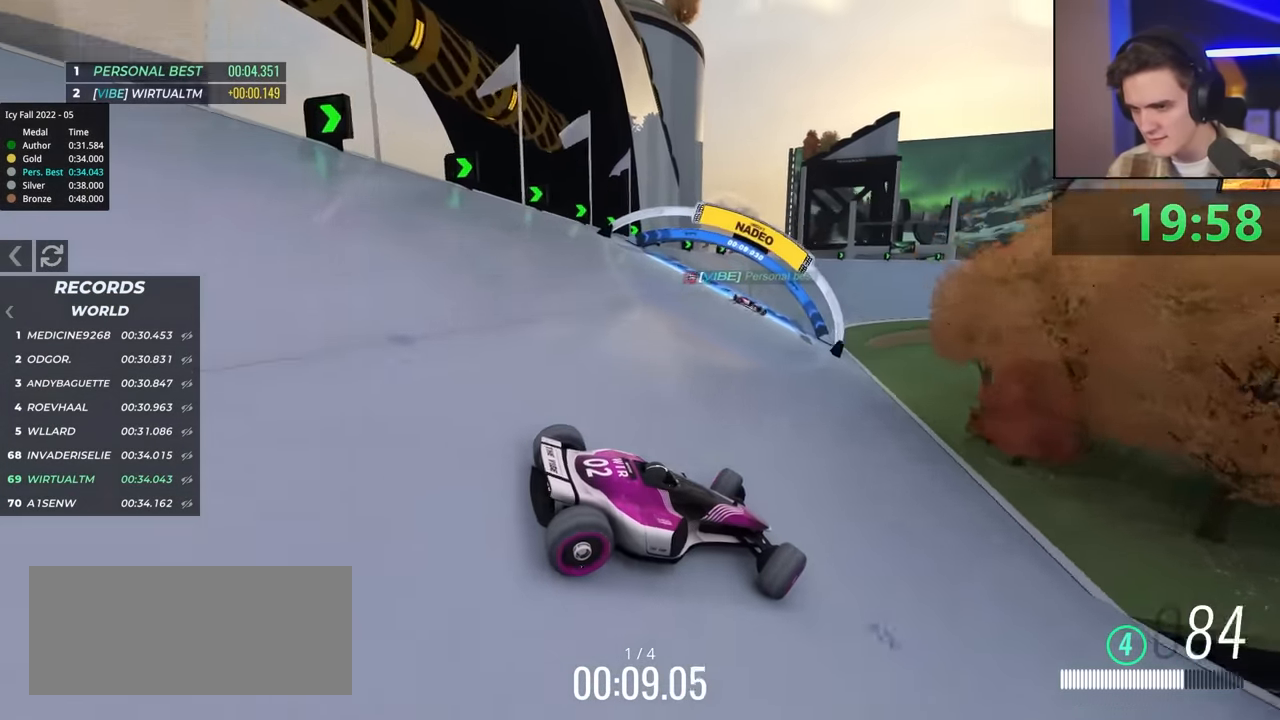
{"keys": ["left", "up"], "events": []}
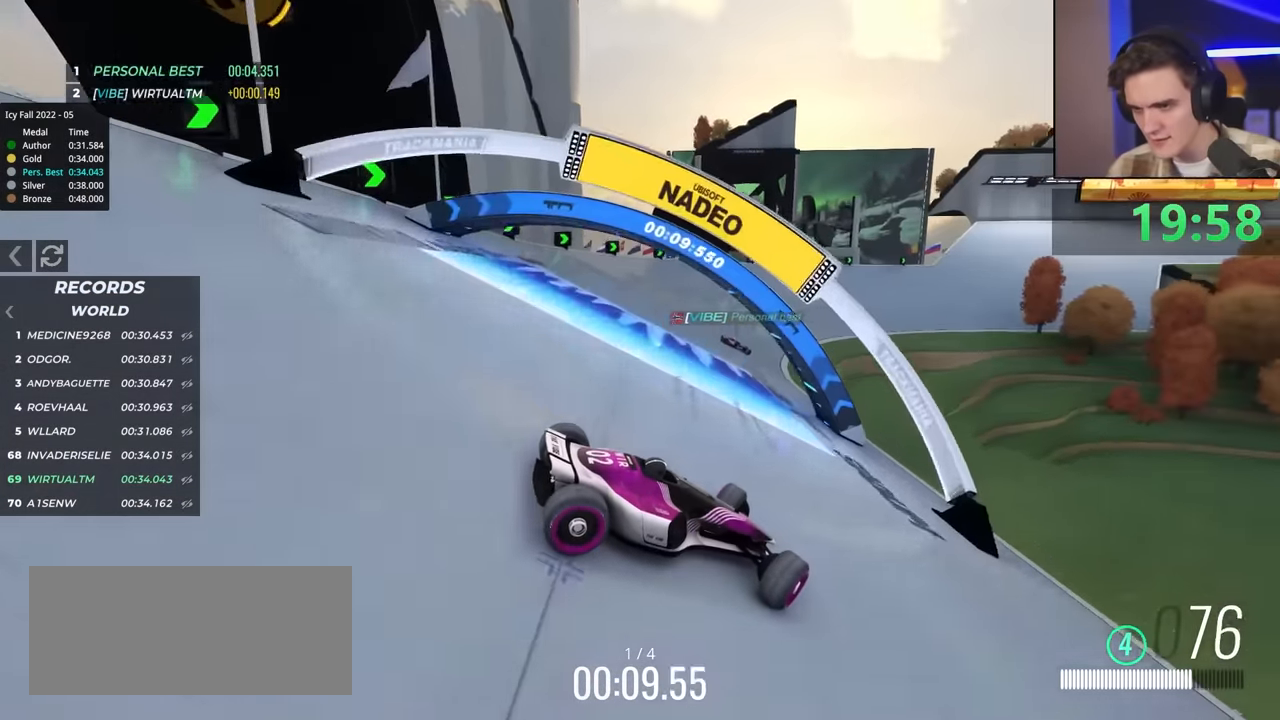
{"keys": ["left", "up"], "events": []}
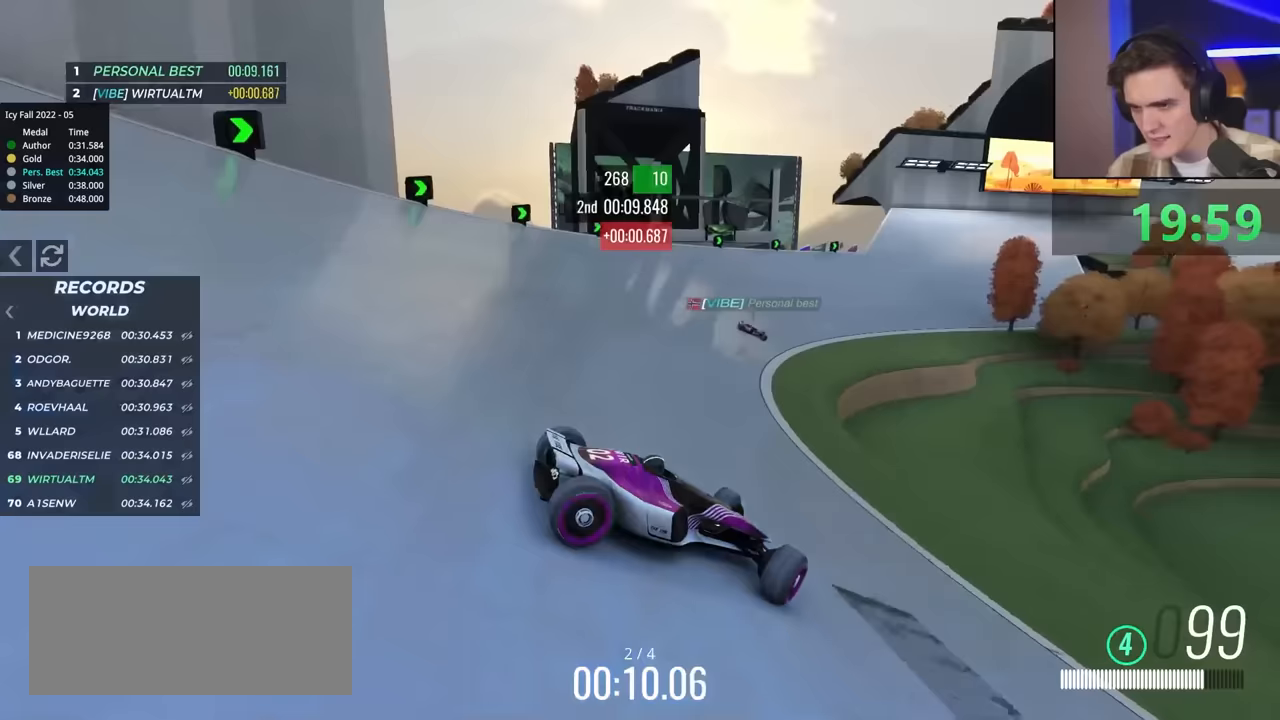
{"keys": ["left", "up"], "events": [[217, "brake", "down"], [267, "brake", "up"]]}
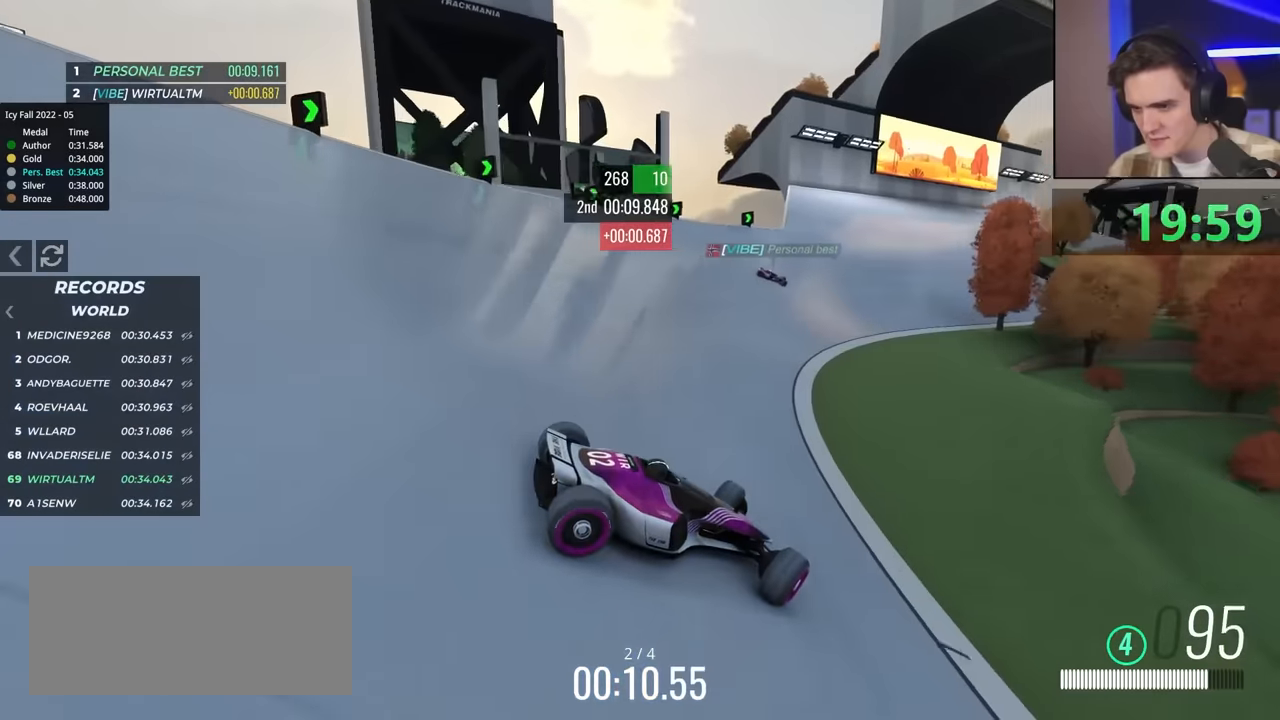
{"keys": ["left", "up"], "events": []}
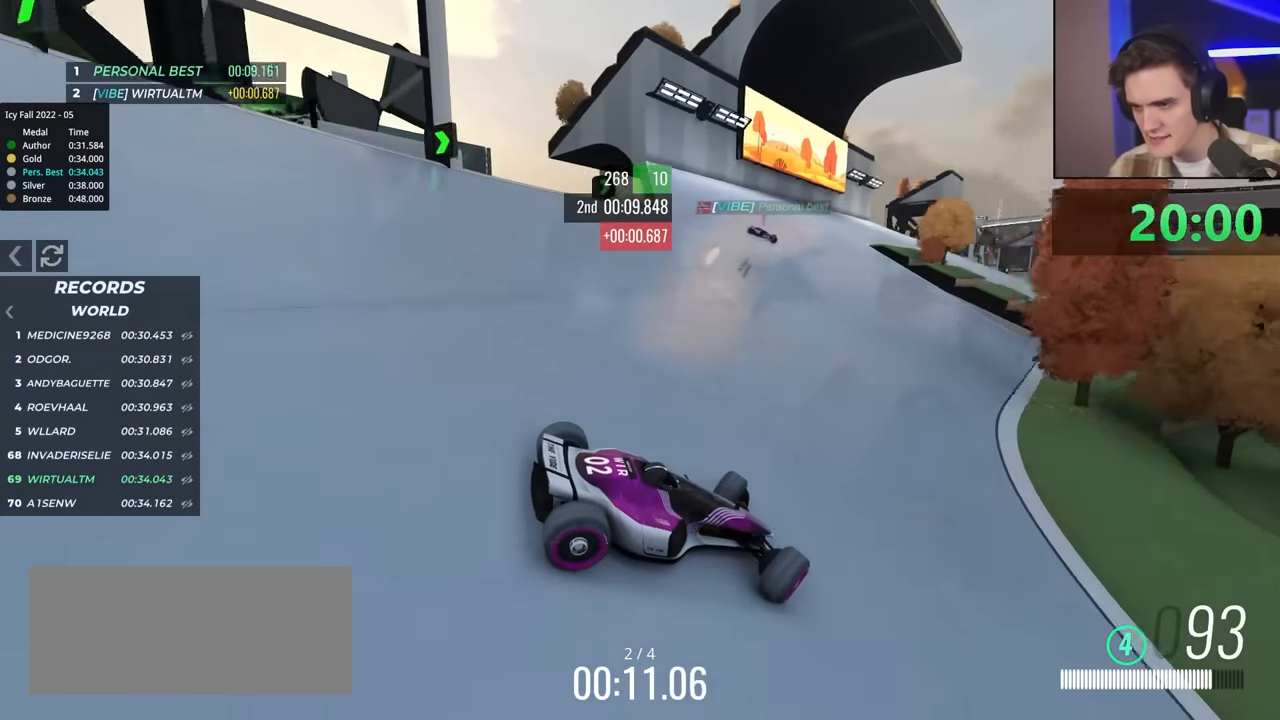
{"keys": ["left", "up"], "events": [[333, "brake", "down"], [383, "brake", "up"]]}
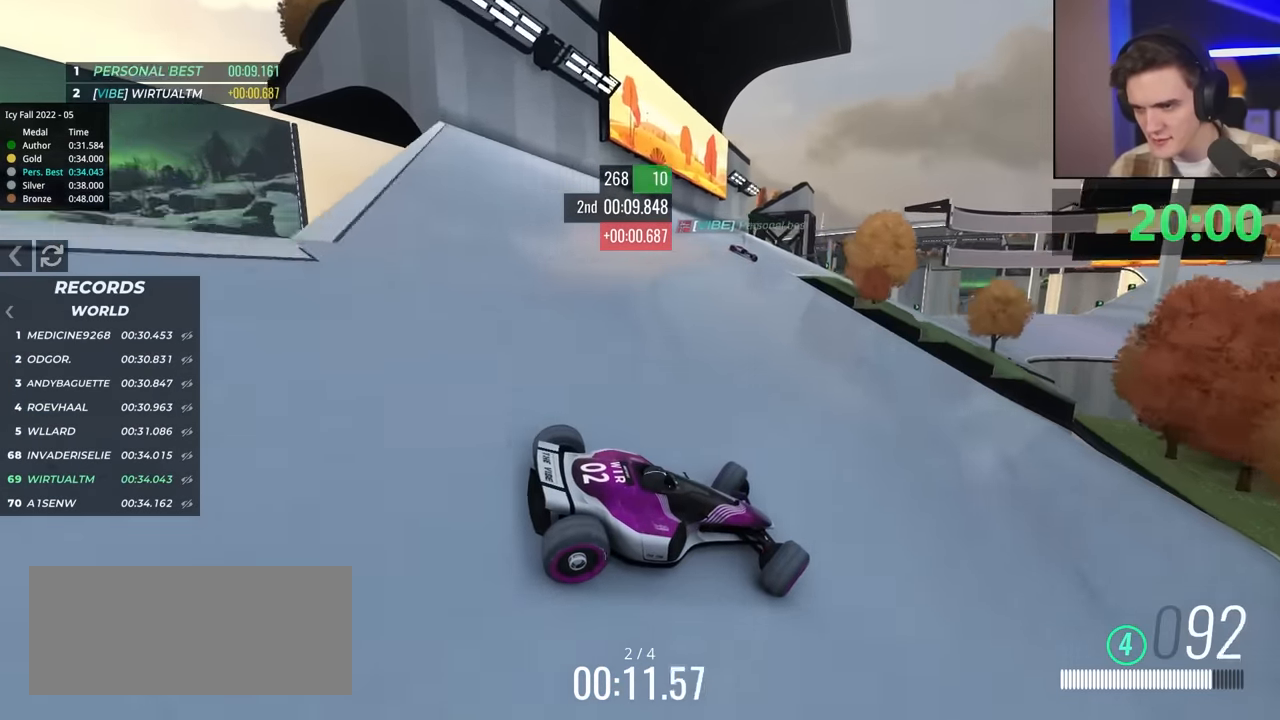
{"keys": ["left", "up"], "events": []}
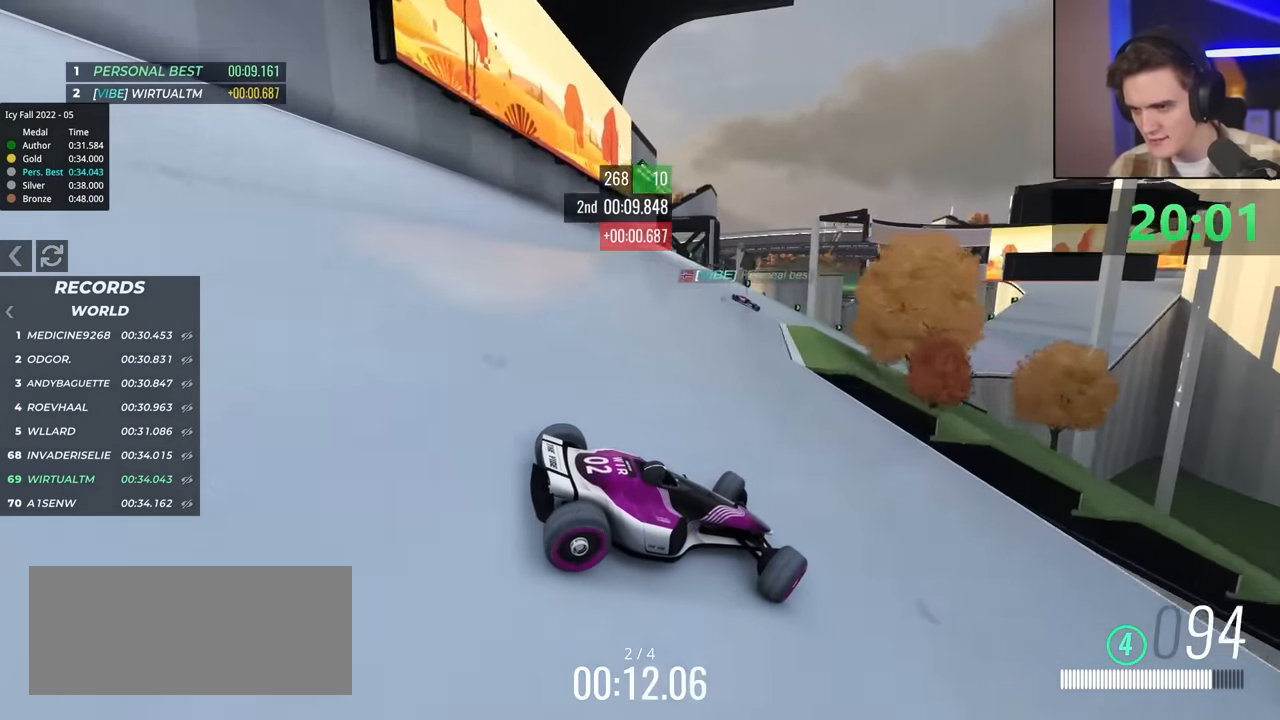
{"keys": ["left", "up"], "events": [[217, "brake", "down"], [267, "brake", "up"]]}
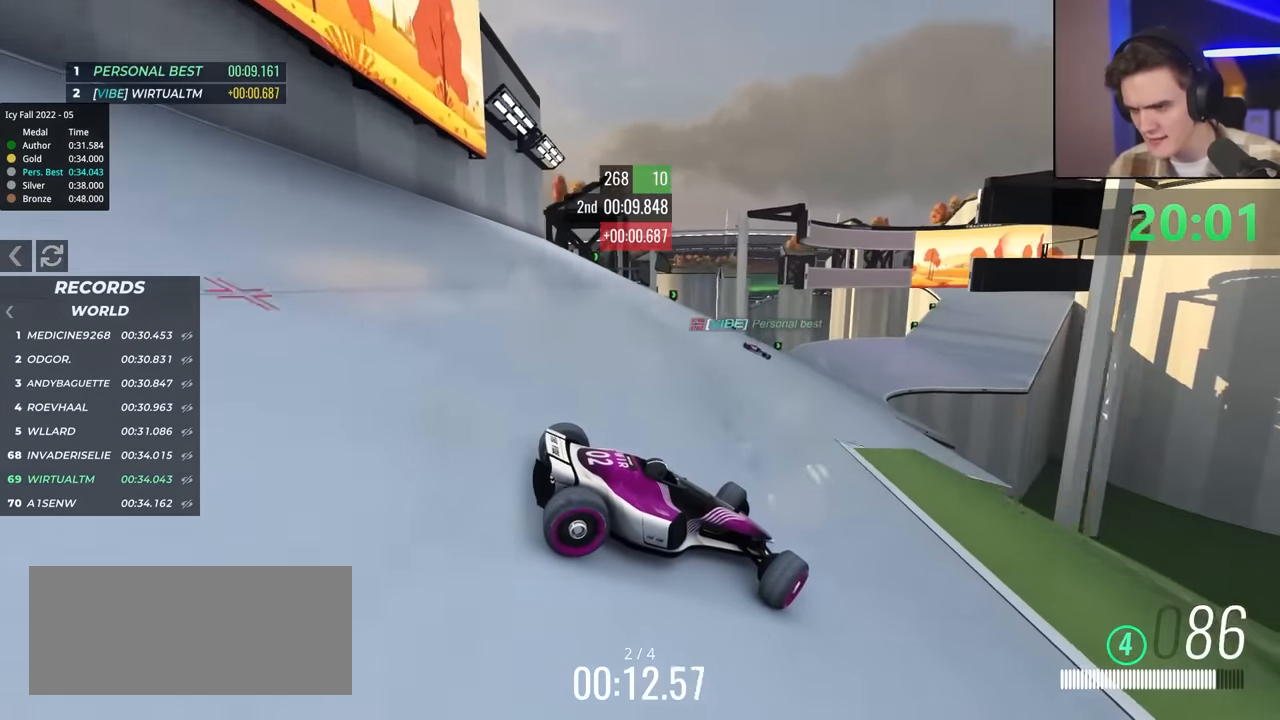
{"keys": ["left", "up"], "events": []}
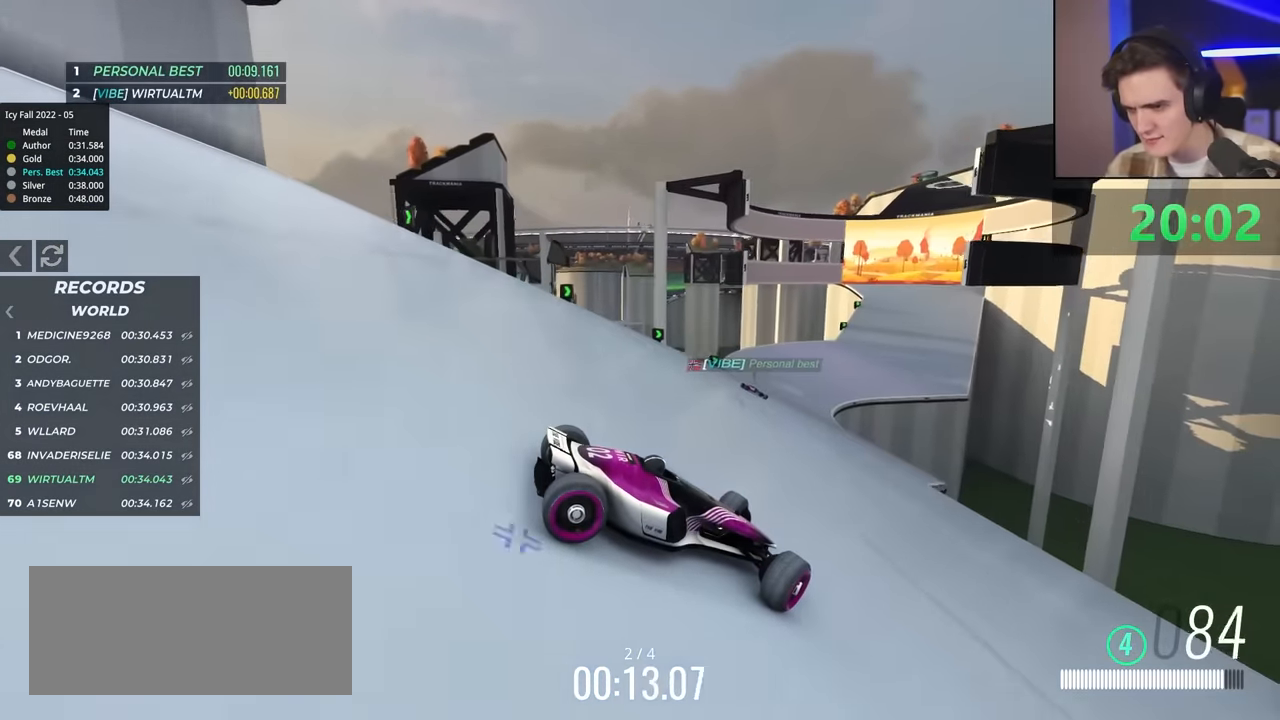
{"keys": ["left"], "events": [[433, "up", "up"]]}
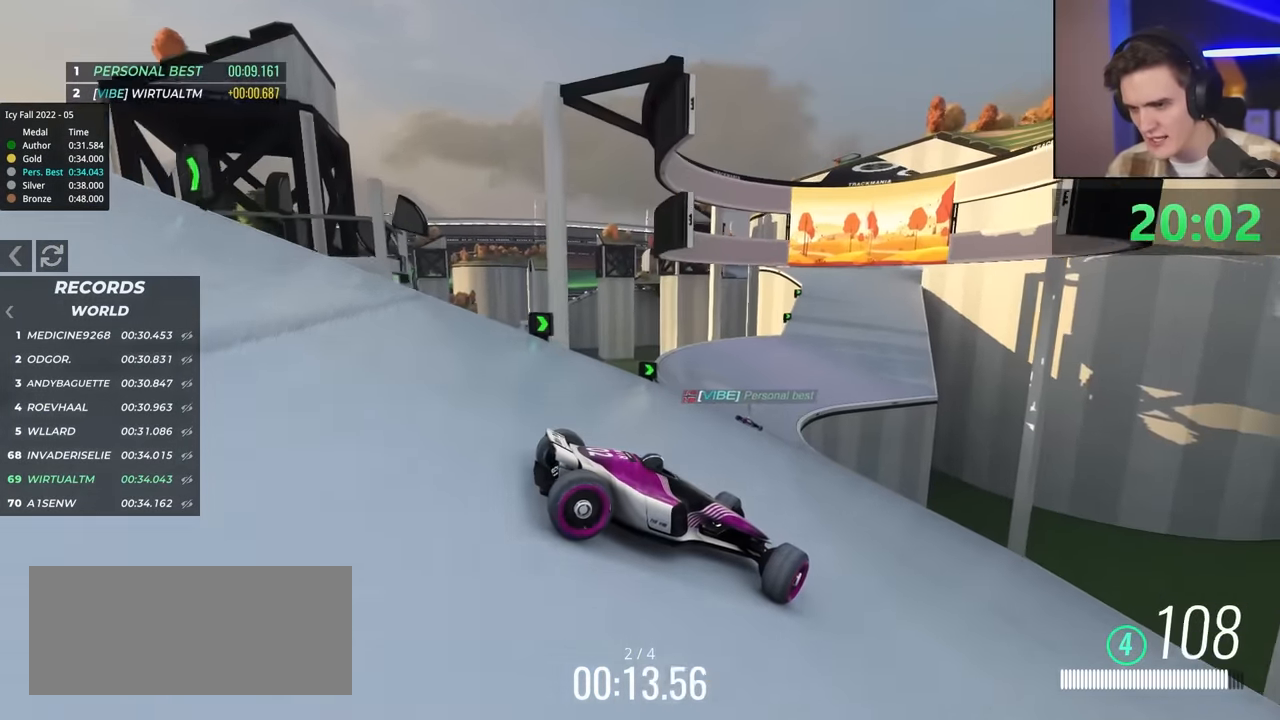
{"keys": ["left", "up"], "events": [[33, "up", "down"]]}
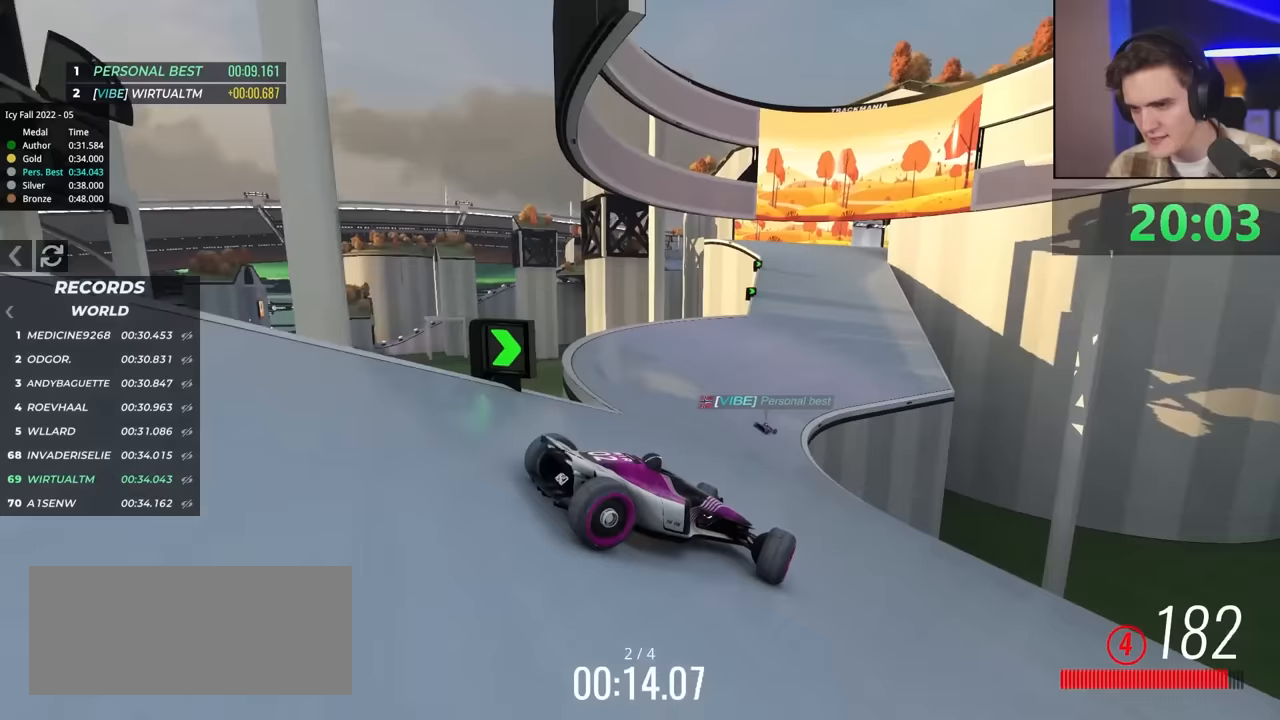
{"keys": ["left", "up"], "events": []}
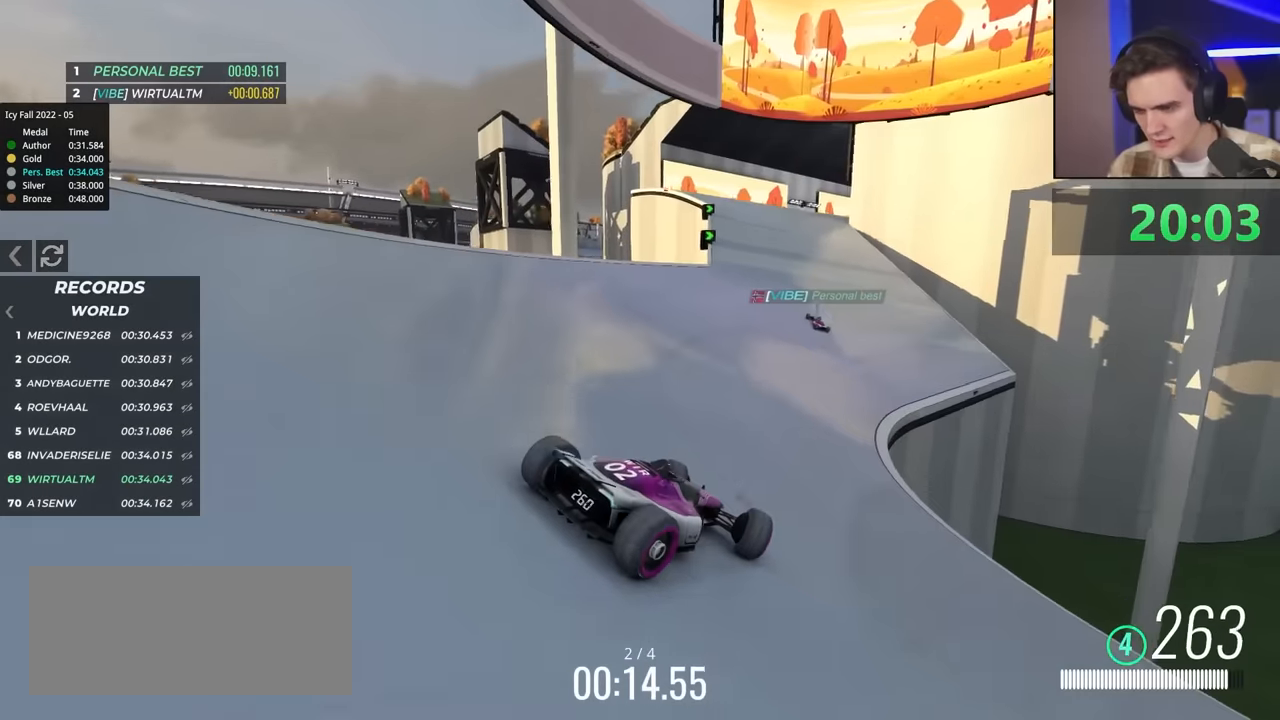
{"keys": ["right", "up"], "events": [[267, "left", "up"], [300, "right", "down"]]}
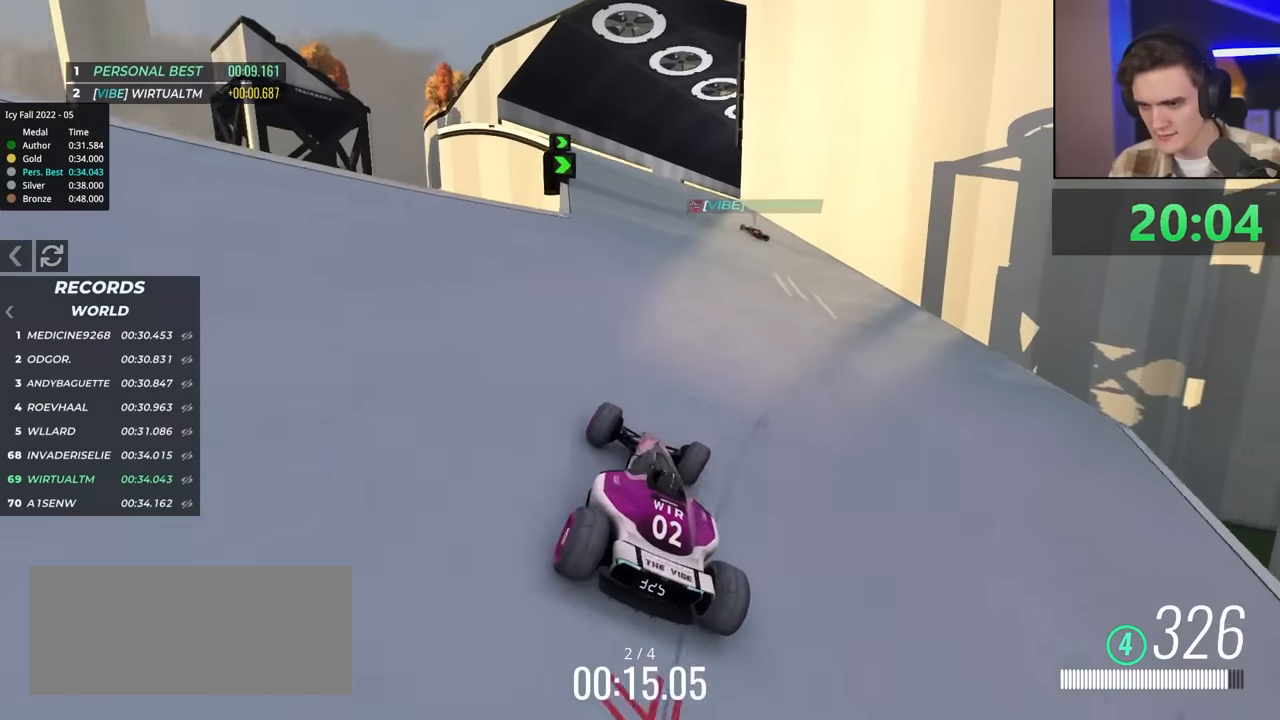
{"keys": ["up"], "events": [[100, "right", "up"], [183, "right", "down"], [333, "right", "up"]]}
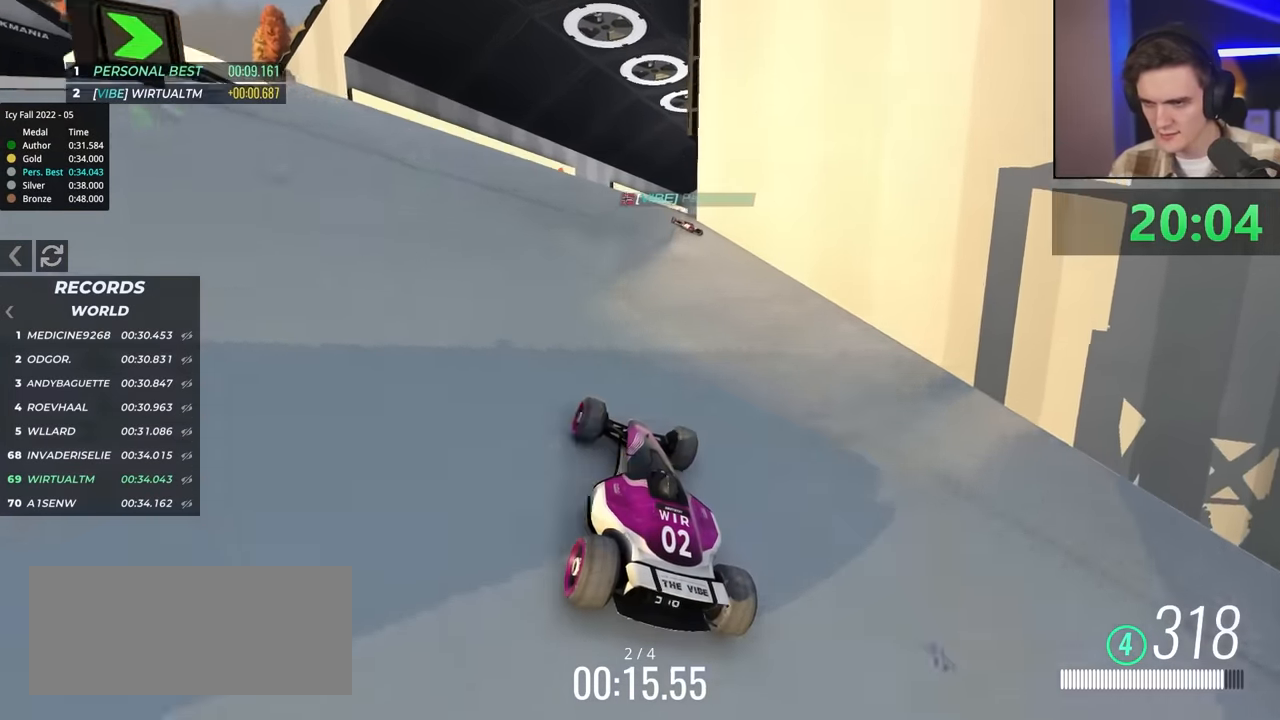
{"keys": ["up"], "events": [[100, "right", "down"], [250, "right", "up"], [433, "right", "down"], [483, "right", "up"]]}
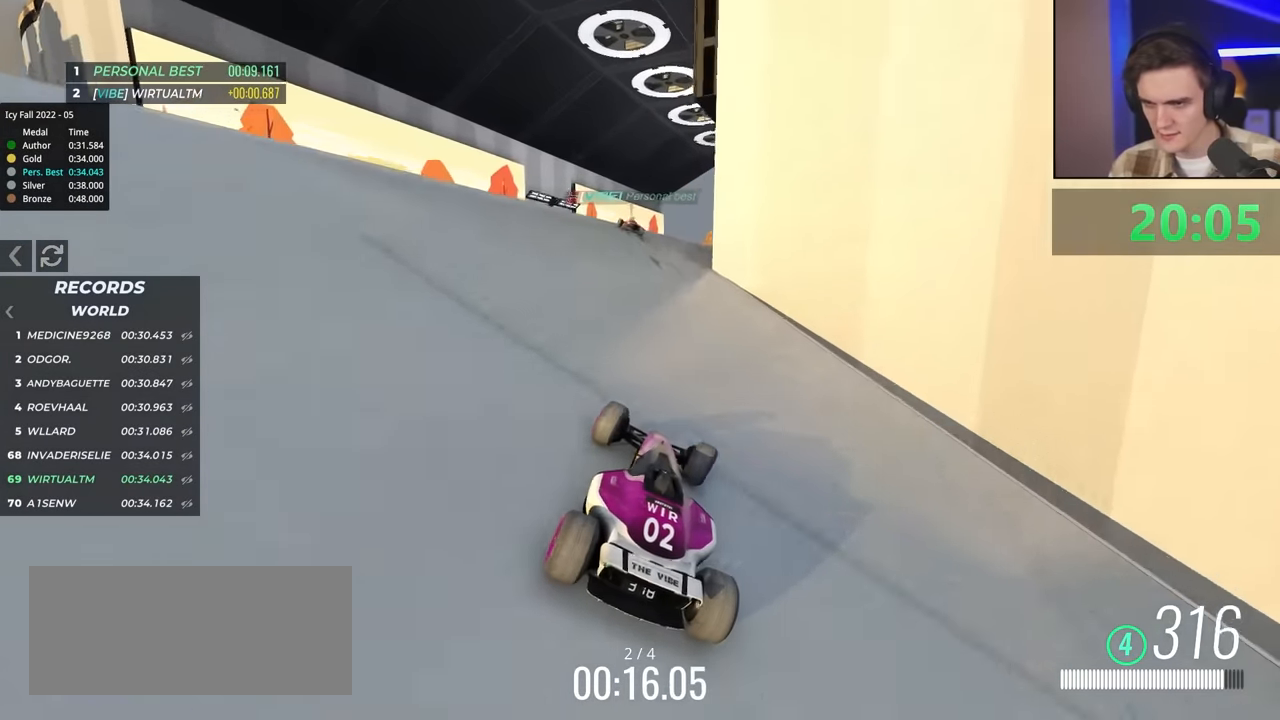
{"keys": ["up"], "events": [[133, "left", "down"], [267, "left", "up"], [350, "left", "down"], [450, "left", "up"]]}
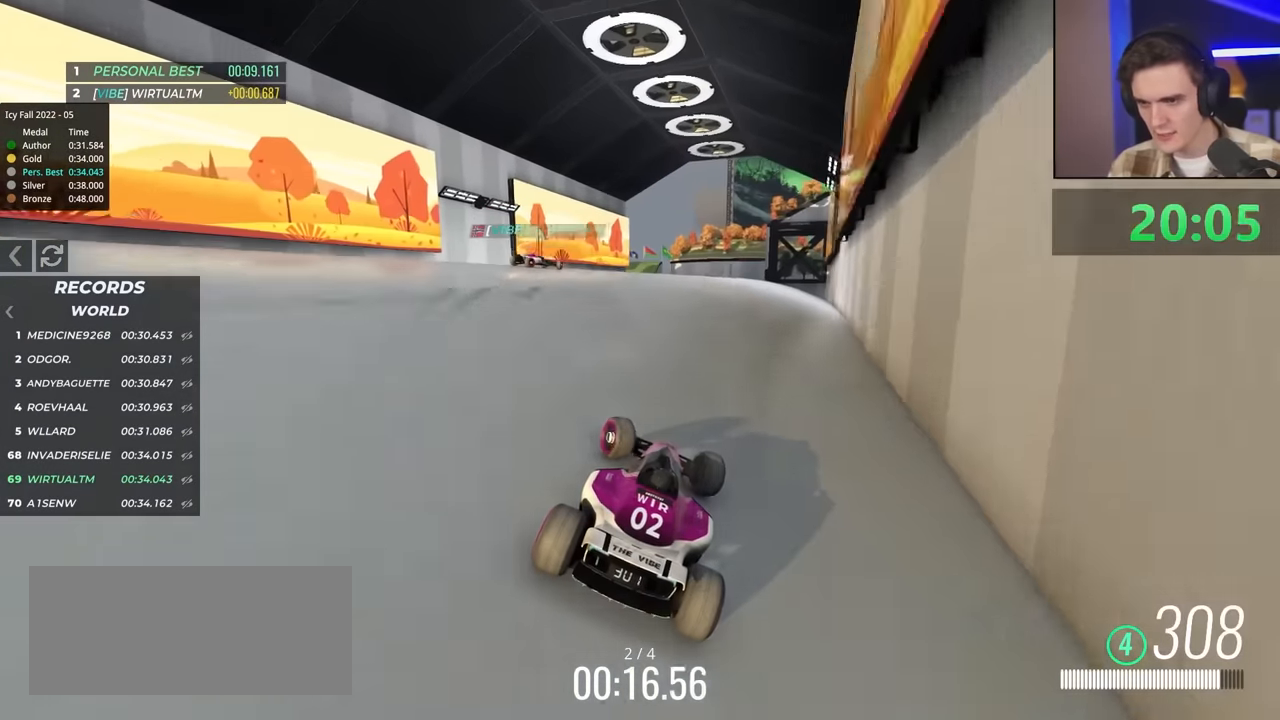
{"keys": ["up"], "events": []}
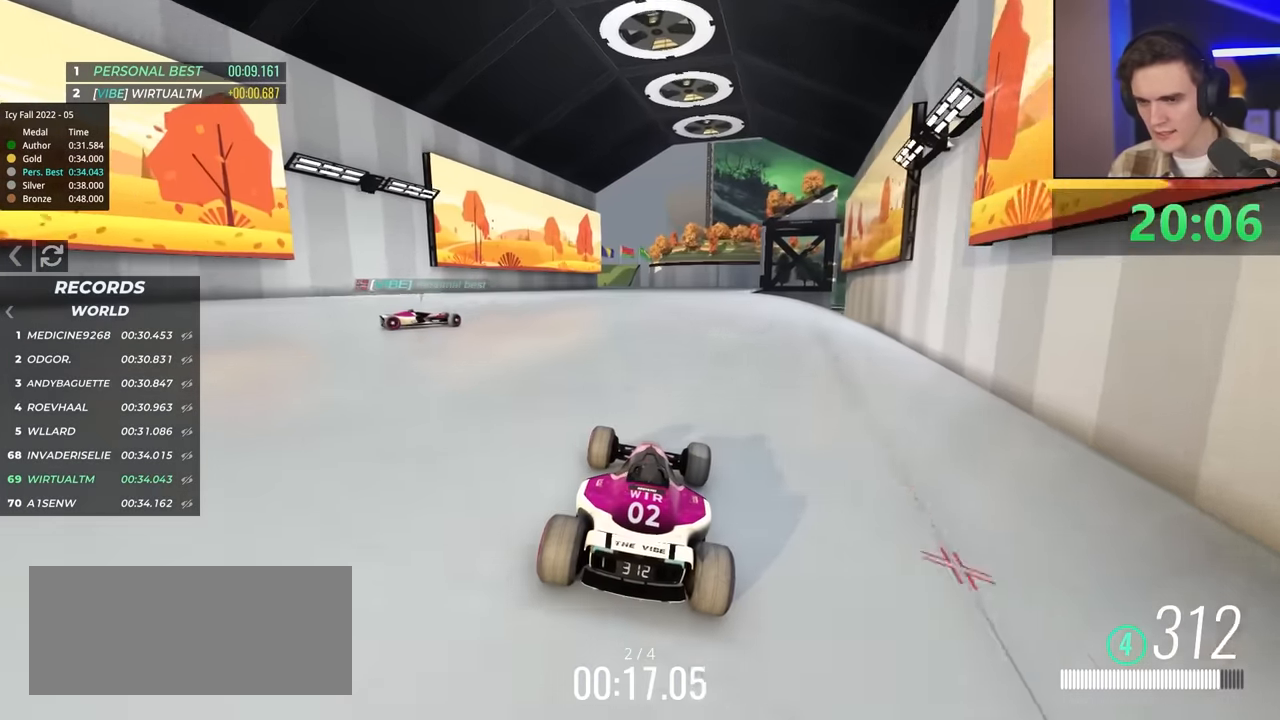
{"keys": ["right", "up"], "events": [[433, "right", "down"]]}
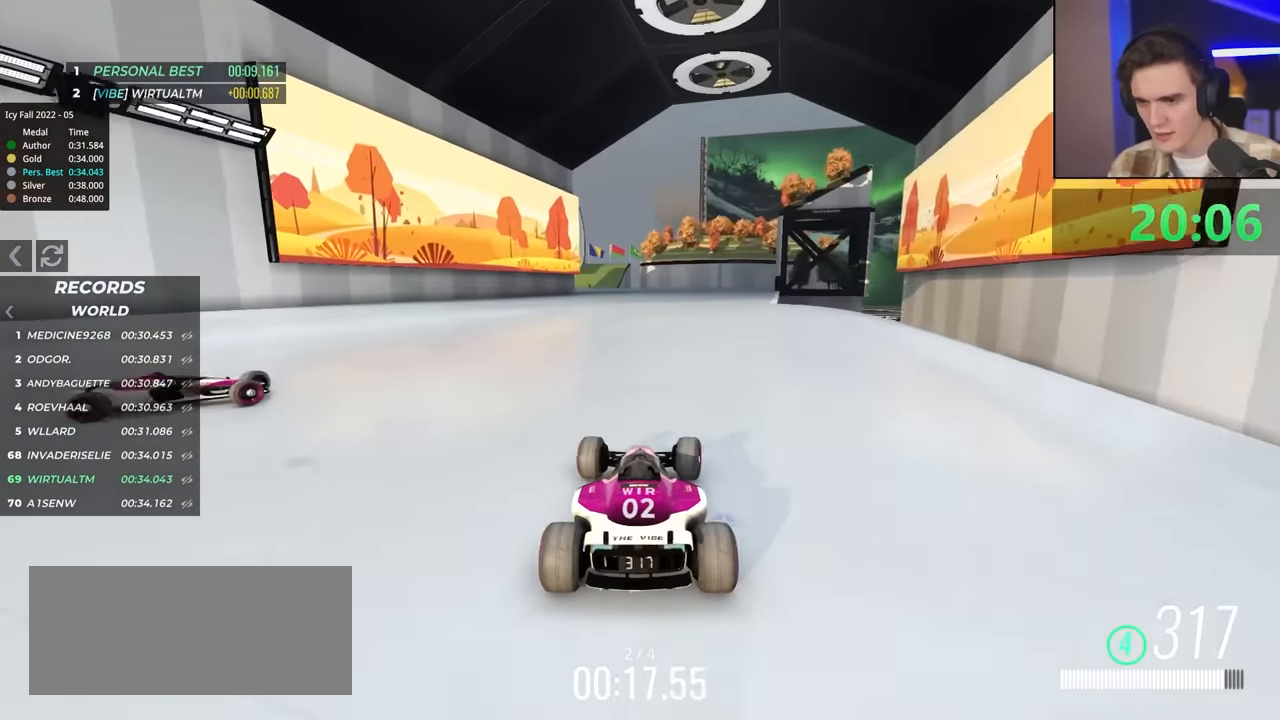
{"keys": ["up"], "events": [[33, "right", "up"], [317, "left", "down"], [350, "left", "up"]]}
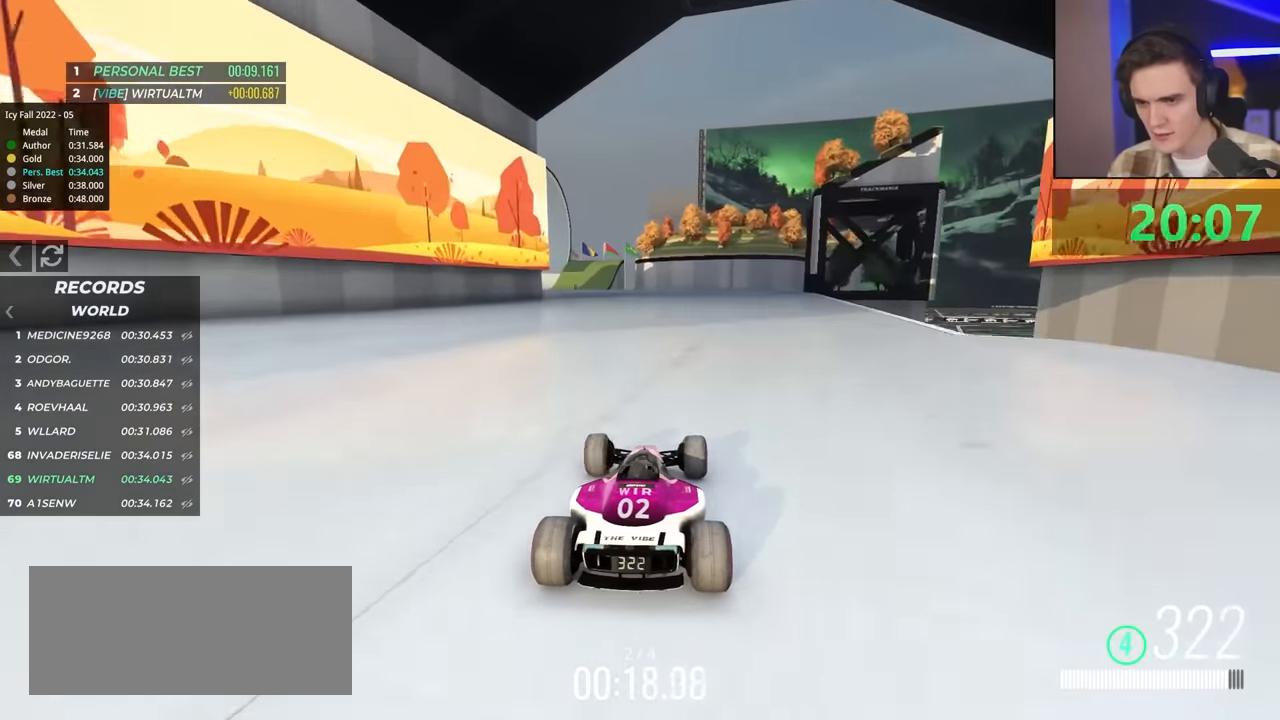
{"keys": ["left", "up"], "events": [[33, "left", "down"], [167, "left", "up"], [450, "left", "down"]]}
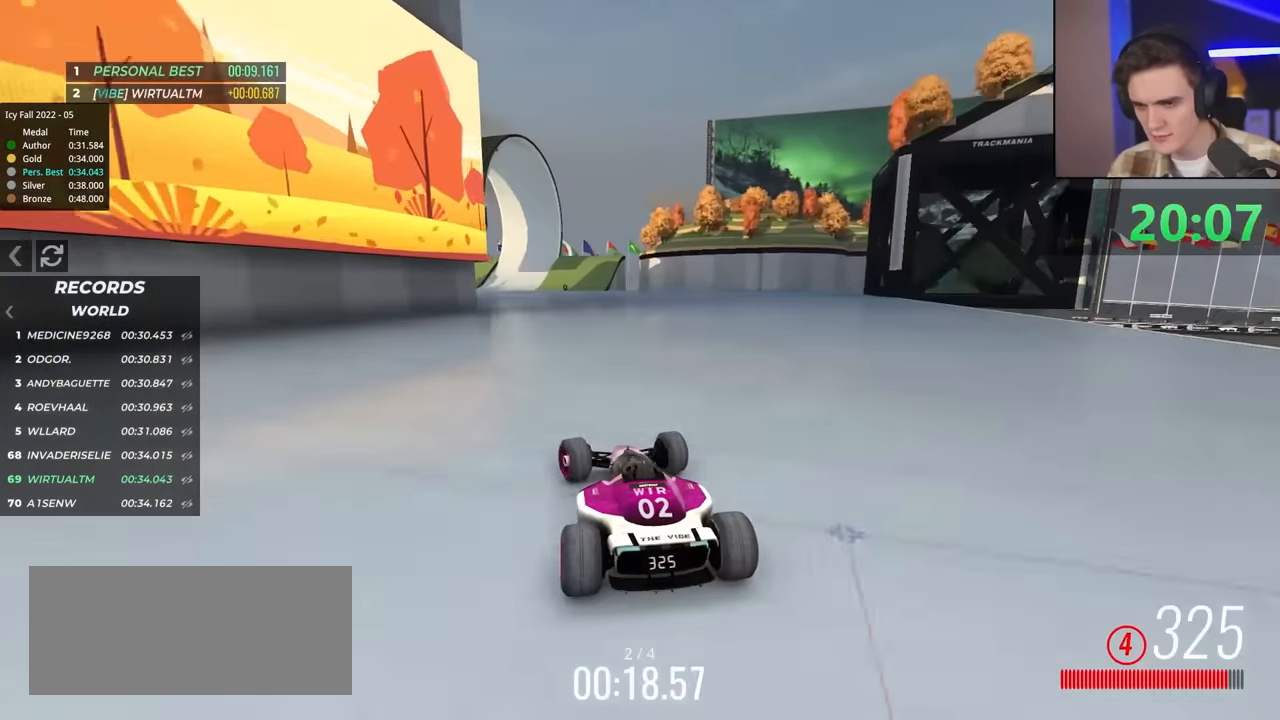
{"keys": ["up"], "events": [[367, "left", "up"]]}
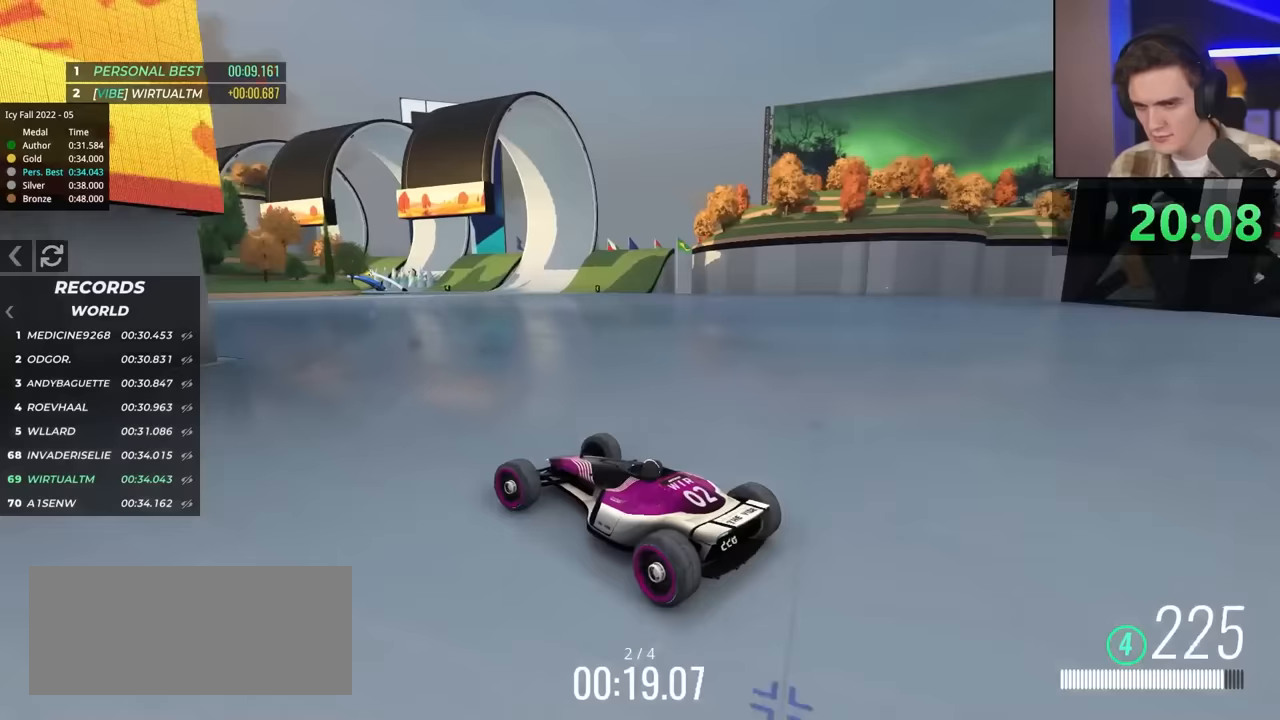
{"keys": ["right", "up"], "events": [[17, "right", "down"], [100, "right", "up"], [250, "right", "down"], [433, "right", "up"], [483, "right", "down"]]}
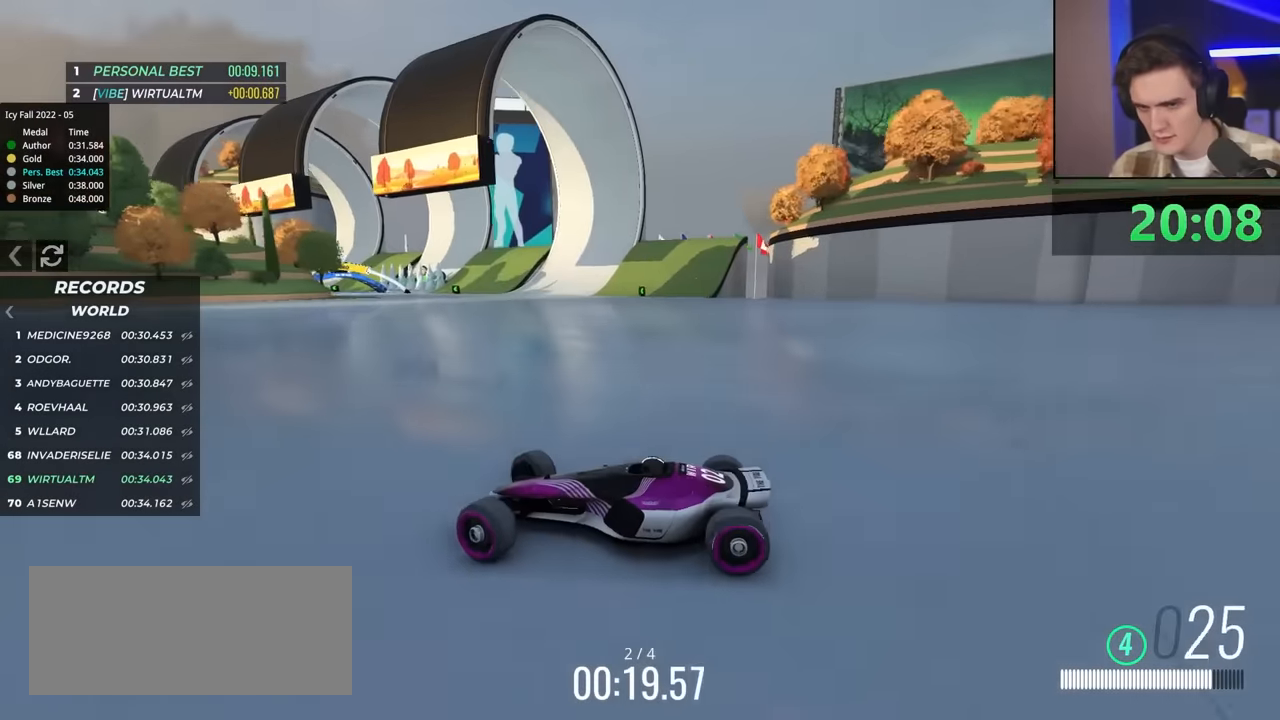
{"keys": ["right"], "events": [[500, "up", "up"]]}
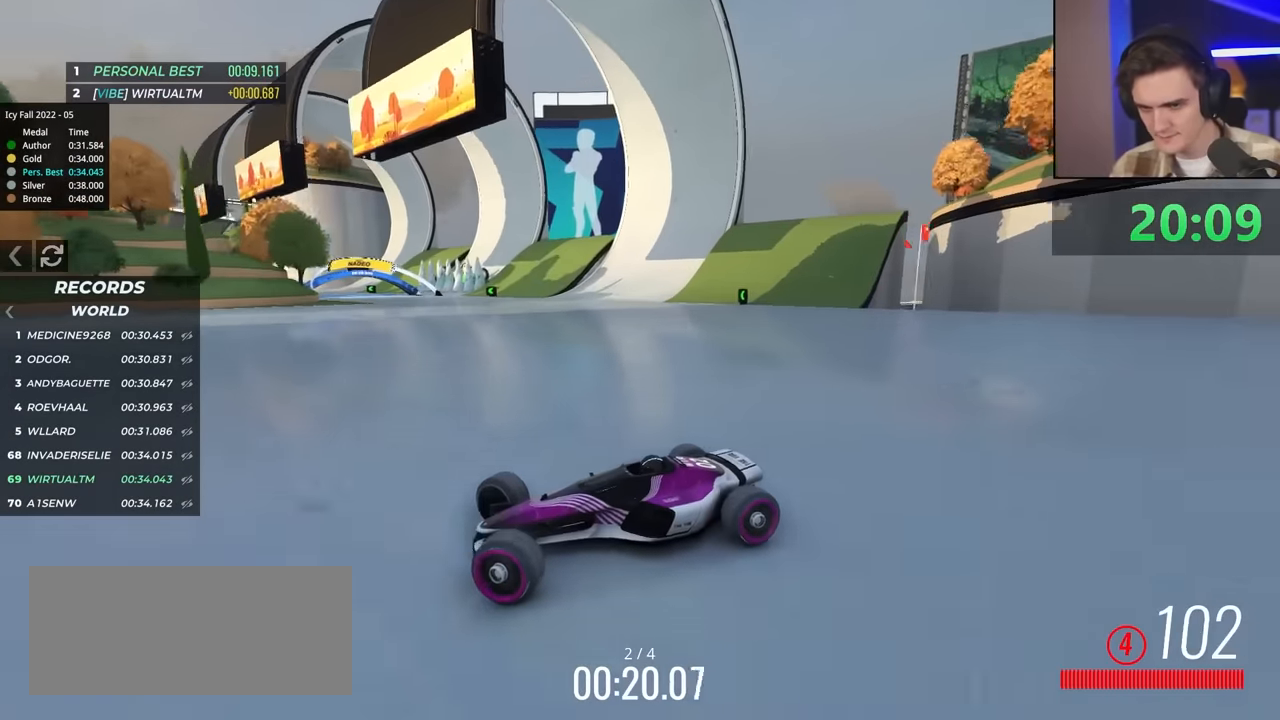
{"keys": ["right", "up"], "events": [[100, "up", "down"]]}
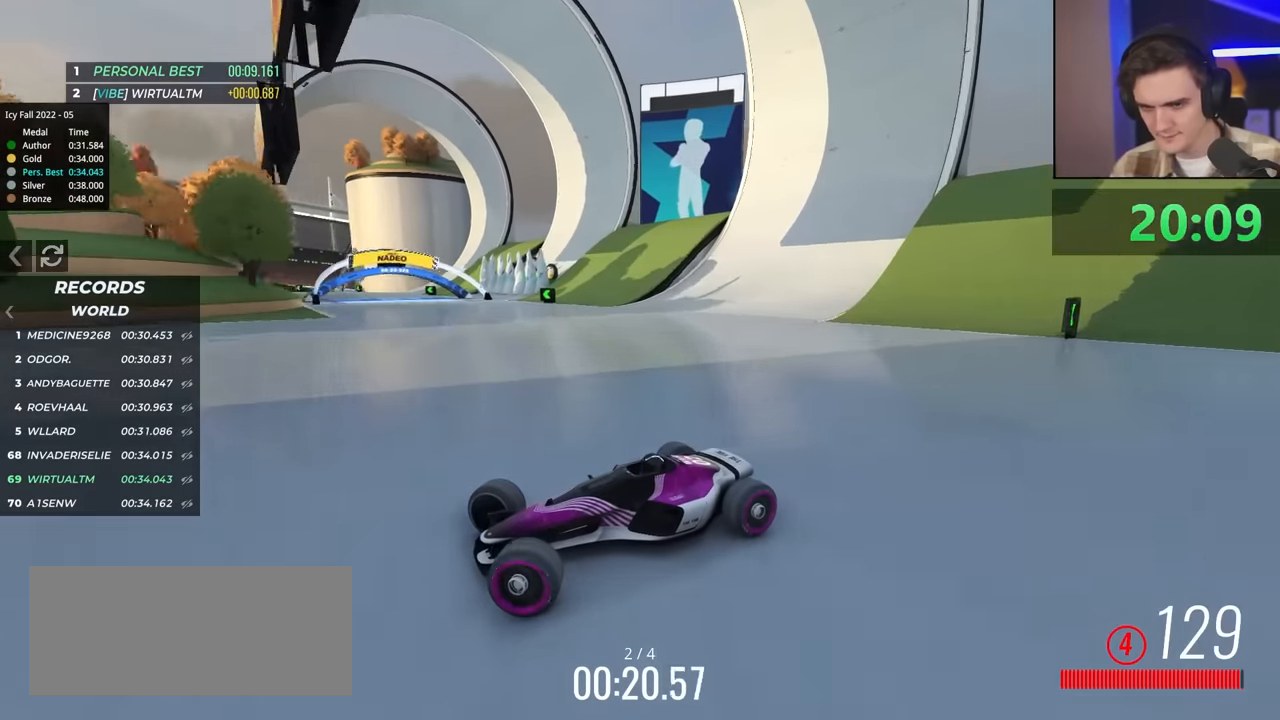
{"keys": ["right", "up"], "events": []}
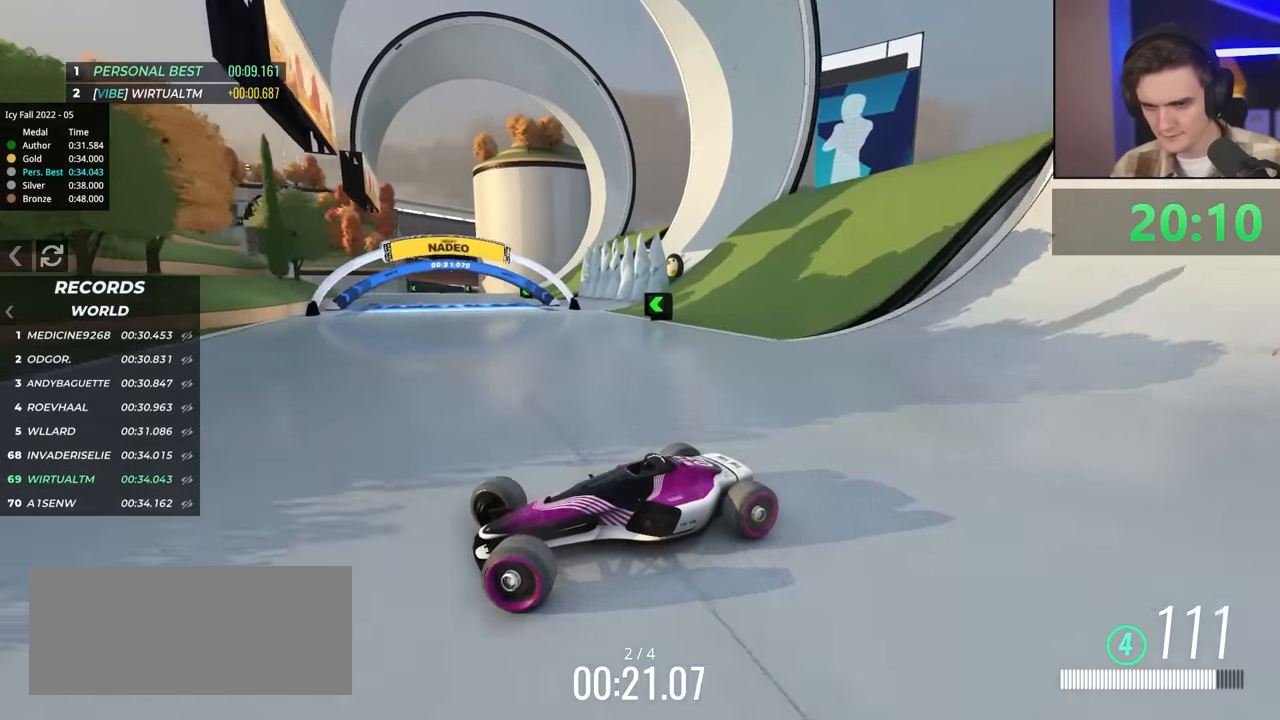
{"keys": ["right", "up"], "events": []}